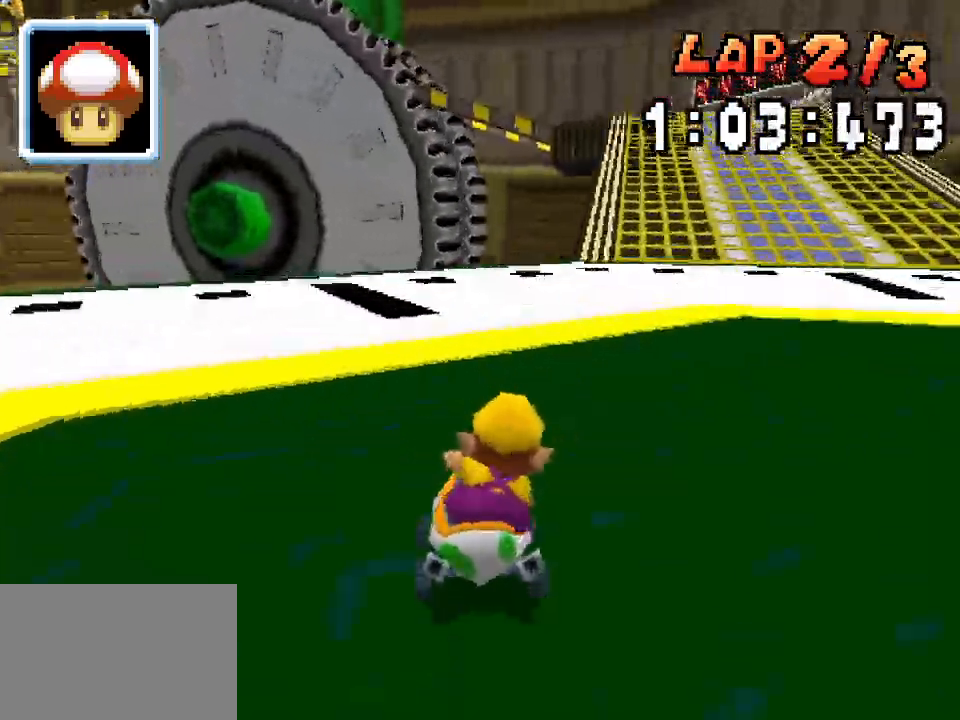
Gameplay with a controller (Nintendo layout); each line is a JSON object with the inputs held at the frame after it (dt_ms = milliseconds from this image to that frame). "events" lists button and stick changes between this image and that frame as [ms after this image, input, new state], when the widget could be followed in between. Not read: L3 R3.
{"dt_ms": 1000, "buttons": ["A", "R1", "DPAD_RIGHT"]}
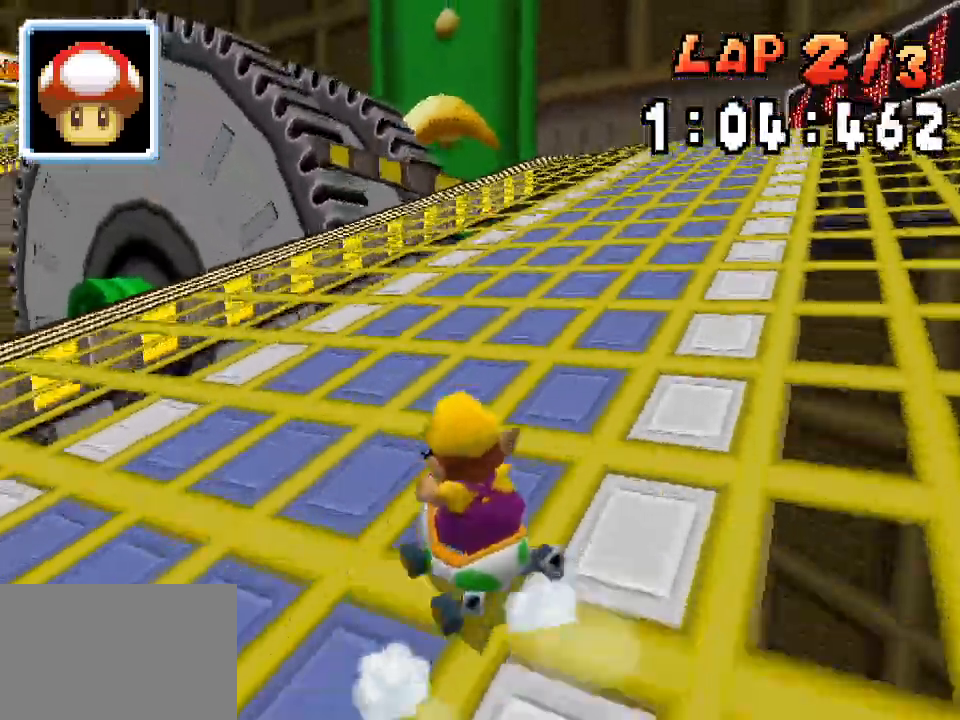
{"dt_ms": 500, "buttons": ["A", "R1", "DPAD_RIGHT"], "events": [[83, "DPAD_RIGHT", "up"], [100, "DPAD_LEFT", "down"], [233, "DPAD_LEFT", "up"], [267, "DPAD_RIGHT", "down"]]}
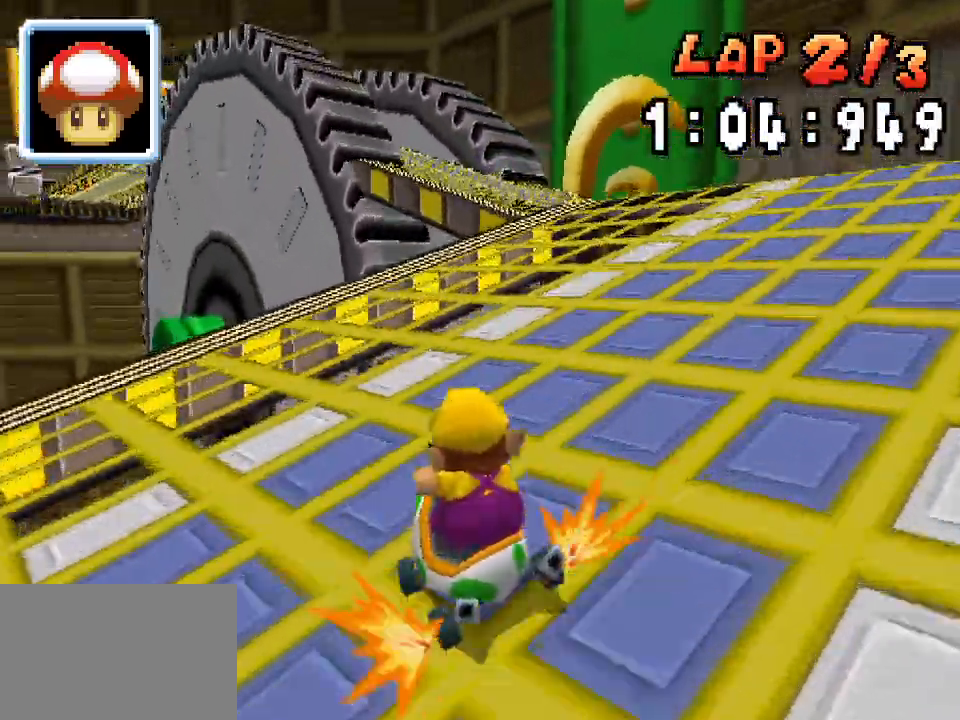
{"dt_ms": 500, "buttons": ["A", "R1", "DPAD_LEFT"], "events": [[183, "DPAD_RIGHT", "up"], [250, "DPAD_RIGHT", "down"], [300, "DPAD_RIGHT", "up"], [383, "DPAD_LEFT", "down"]]}
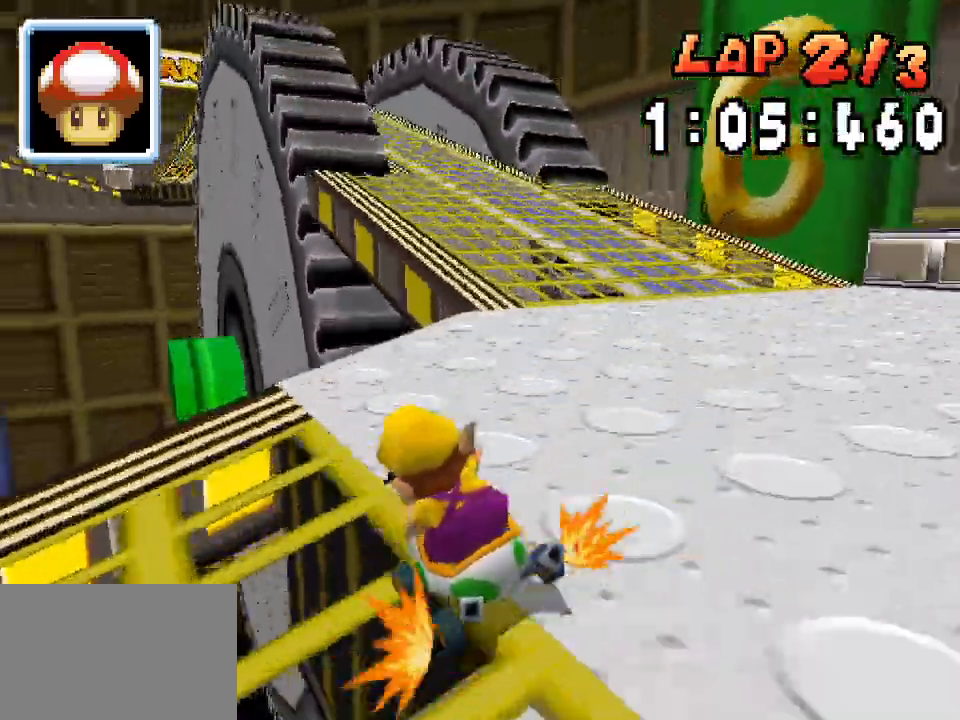
{"dt_ms": 500, "buttons": ["A", "R1"], "events": [[100, "DPAD_LEFT", "up"], [383, "DPAD_LEFT", "down"], [450, "DPAD_LEFT", "up"]]}
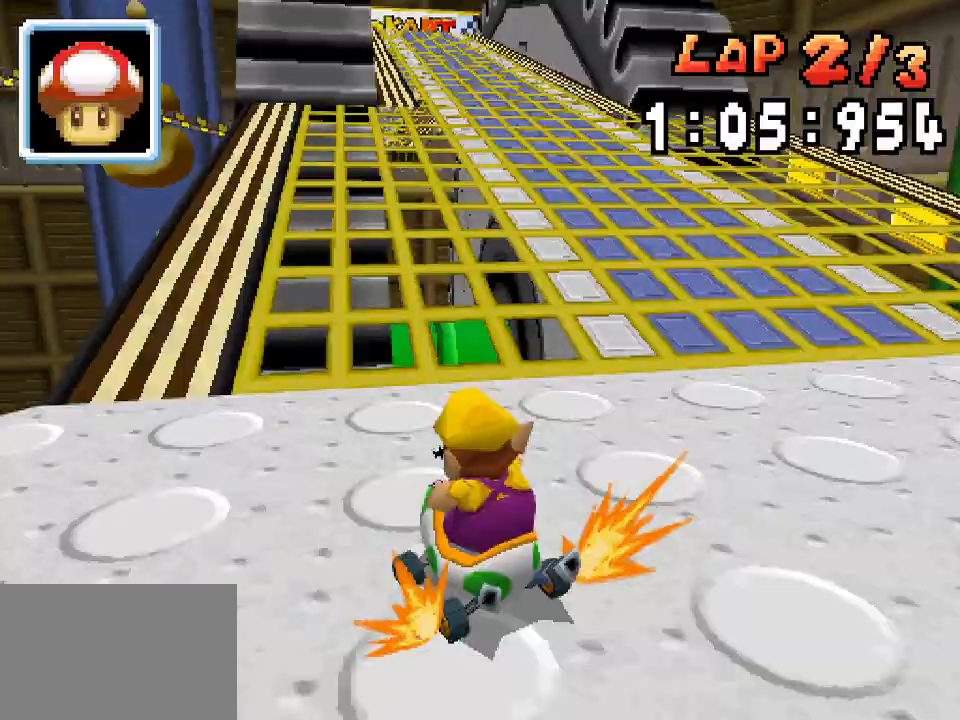
{"dt_ms": 500, "buttons": ["A", "R1"], "events": [[67, "DPAD_RIGHT", "down"], [450, "DPAD_RIGHT", "up"]]}
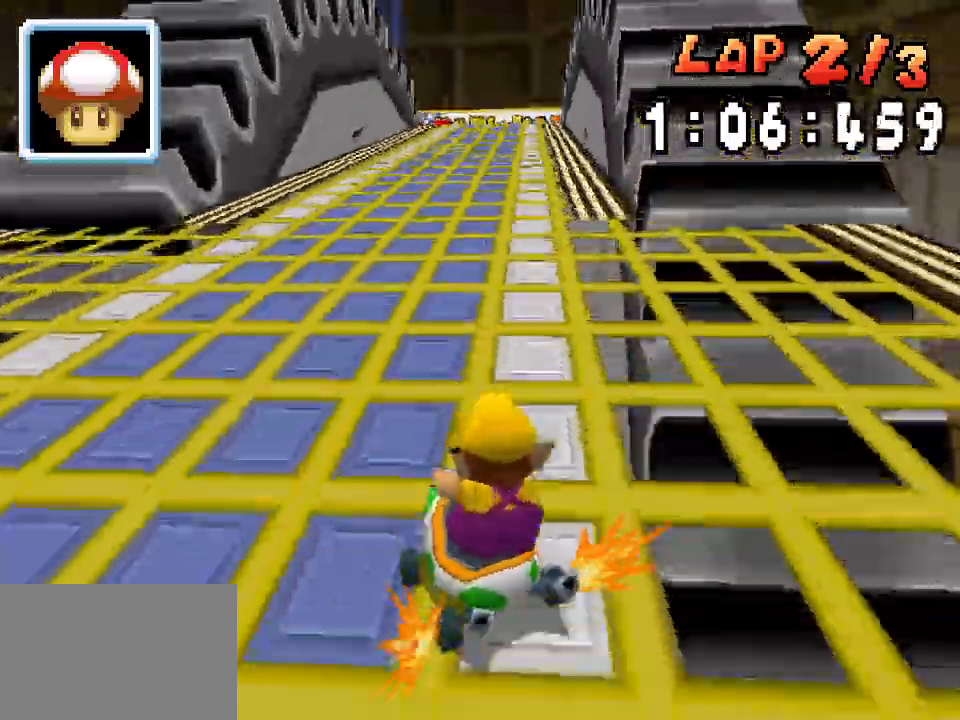
{"dt_ms": 500, "buttons": ["A", "DPAD_RIGHT"], "events": [[450, "R1", "up"], [500, "DPAD_RIGHT", "down"]]}
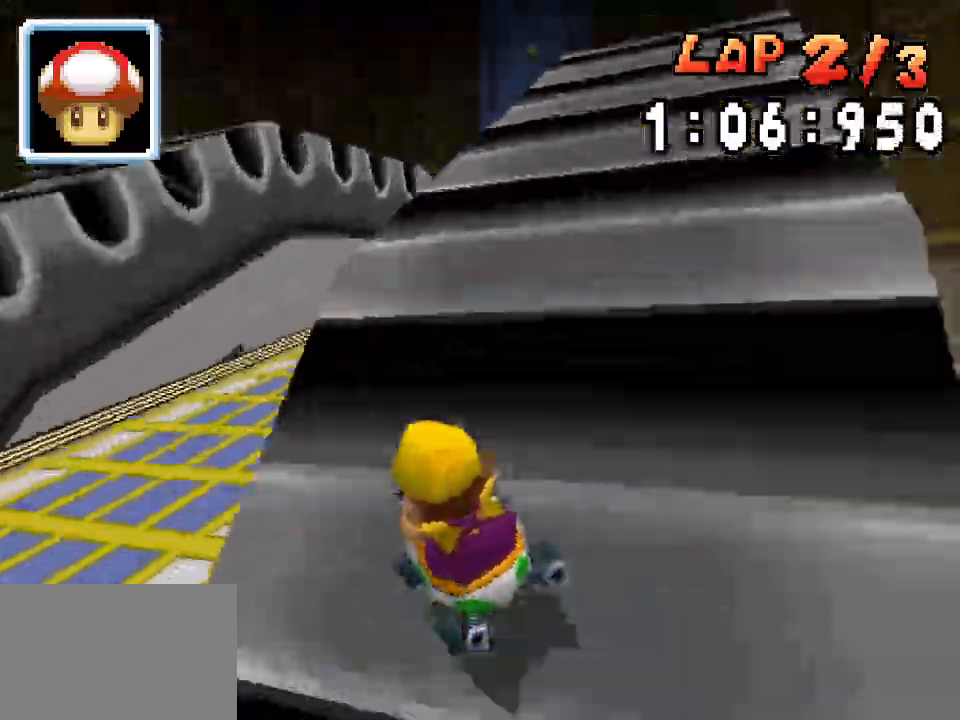
{"dt_ms": 500, "buttons": ["A", "R1", "DPAD_RIGHT"], "events": [[117, "DPAD_RIGHT", "up"], [283, "DPAD_RIGHT", "down"], [450, "R1", "down"]]}
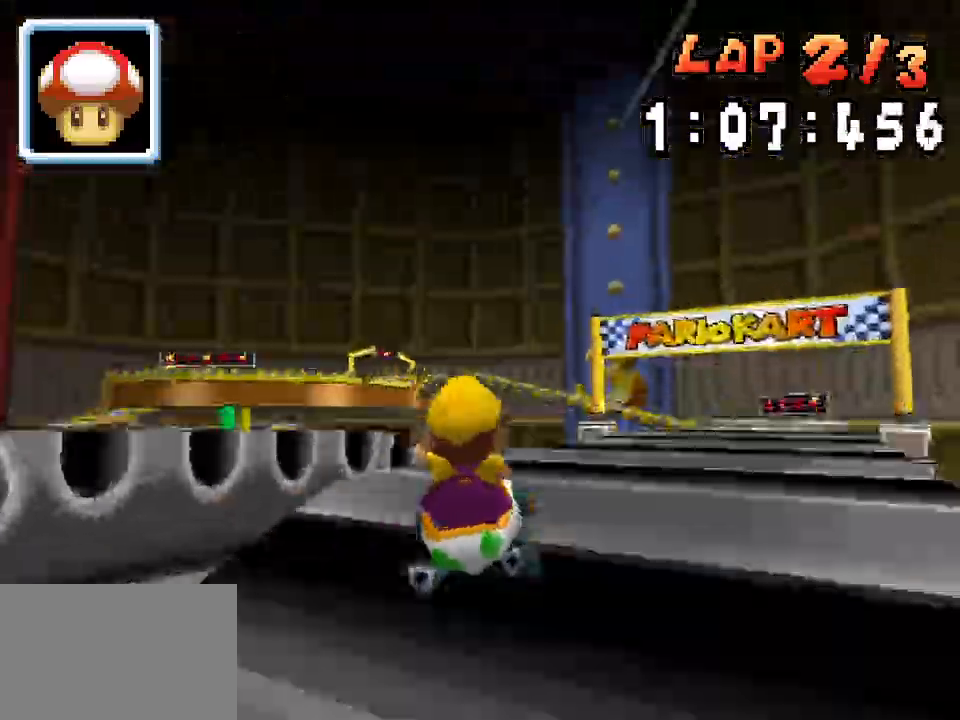
{"dt_ms": 500, "buttons": ["A"], "events": [[133, "R1", "up"], [167, "DPAD_RIGHT", "up"]]}
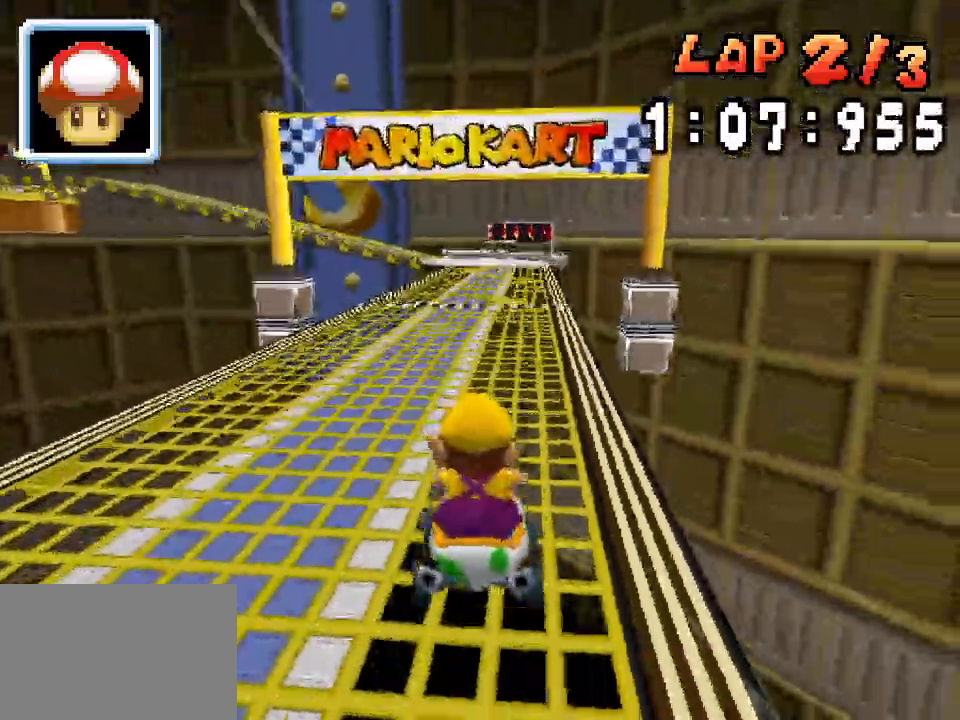
{"dt_ms": 500, "buttons": ["A"], "events": [[133, "DPAD_UP", "down"], [383, "DPAD_UP", "up"]]}
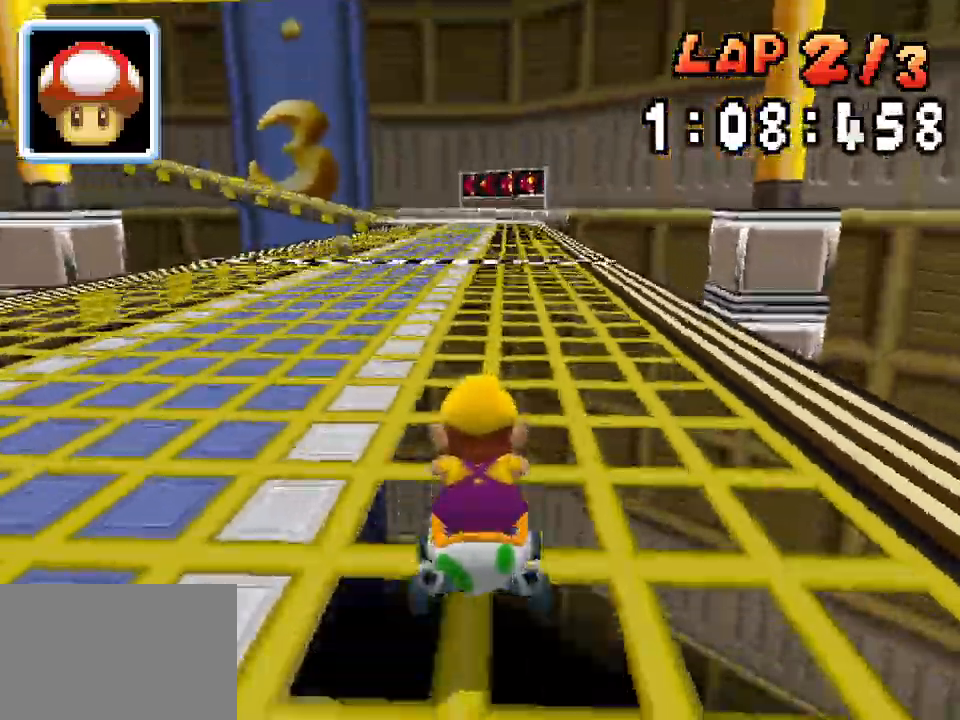
{"dt_ms": 1000, "buttons": ["A", "R1", "DPAD_RIGHT"], "events": [[217, "DPAD_LEFT", "down"], [233, "R1", "down"], [483, "DPAD_LEFT", "up"], [500, "DPAD_RIGHT", "down"], [667, "DPAD_RIGHT", "up"], [700, "DPAD_LEFT", "down"], [850, "DPAD_LEFT", "up"], [867, "DPAD_RIGHT", "down"]]}
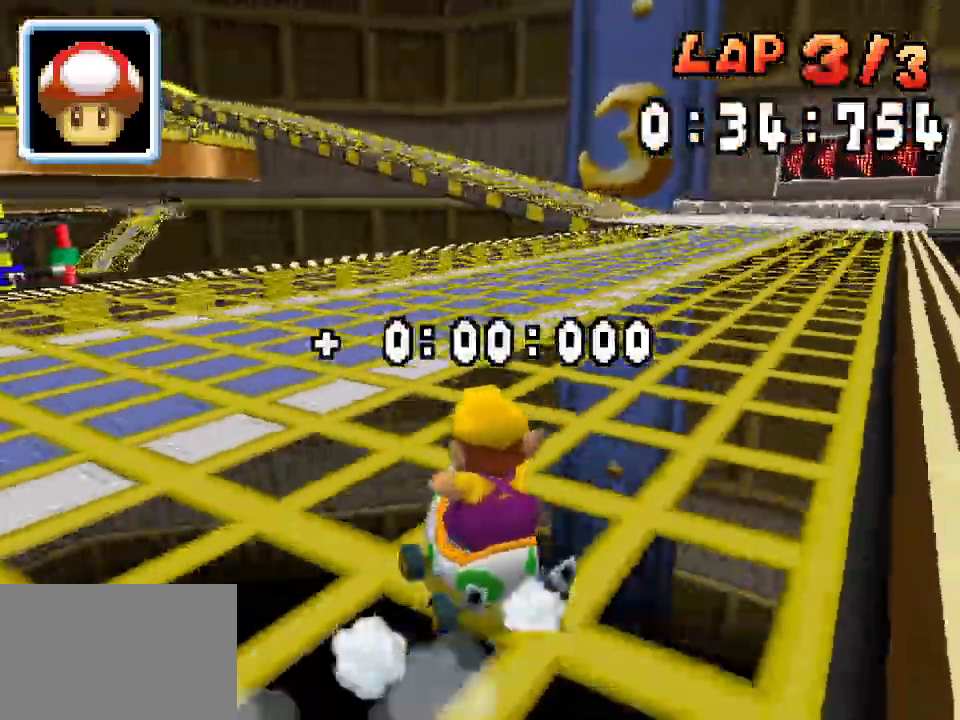
{"dt_ms": 500, "buttons": ["A", "DPAD_RIGHT"], "events": [[17, "DPAD_RIGHT", "up"], [50, "DPAD_LEFT", "down"], [117, "DPAD_LEFT", "up"], [133, "DPAD_RIGHT", "down"], [133, "R1", "up"], [183, "R1", "down"], [367, "R1", "up"]]}
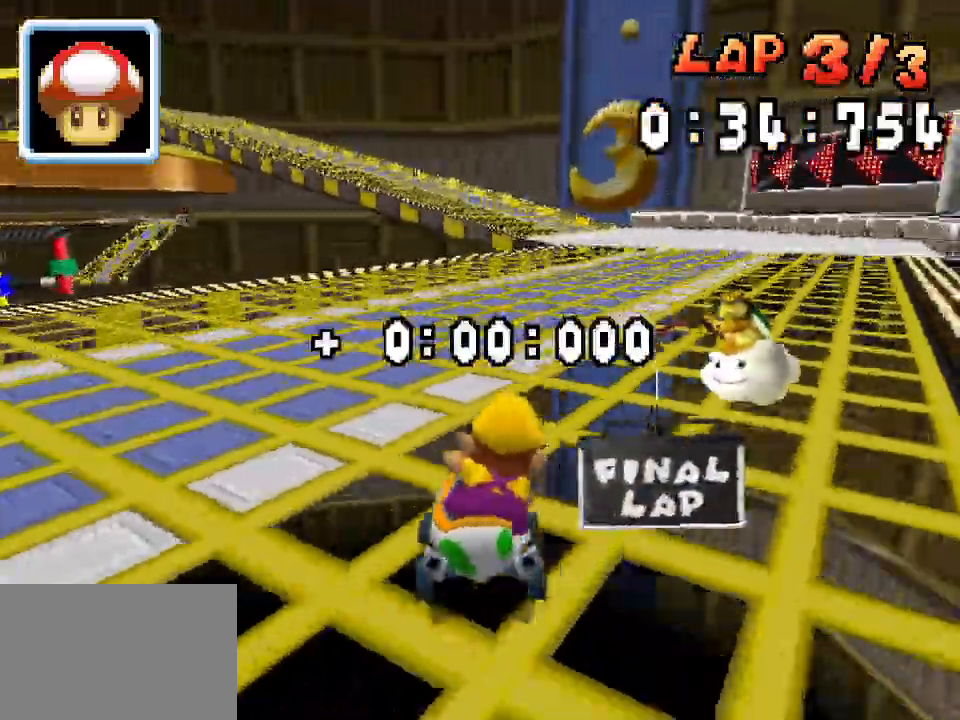
{"dt_ms": 500, "buttons": ["A", "R1", "DPAD_LEFT"], "events": [[17, "DPAD_RIGHT", "up"], [50, "DPAD_LEFT", "down"], [50, "R1", "down"], [283, "DPAD_LEFT", "up"], [300, "DPAD_RIGHT", "down"], [467, "DPAD_RIGHT", "up"], [483, "DPAD_LEFT", "down"]]}
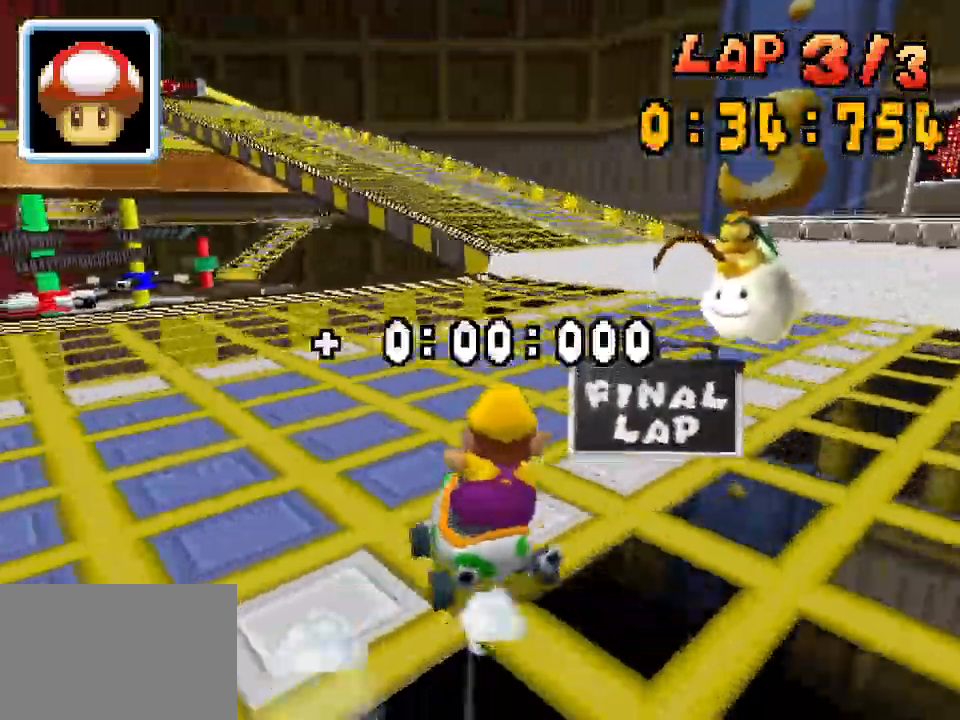
{"dt_ms": 500, "buttons": ["A", "R1", "DPAD_LEFT"], "events": [[167, "DPAD_LEFT", "up"], [200, "DPAD_RIGHT", "down"], [367, "DPAD_RIGHT", "up"], [417, "DPAD_LEFT", "down"]]}
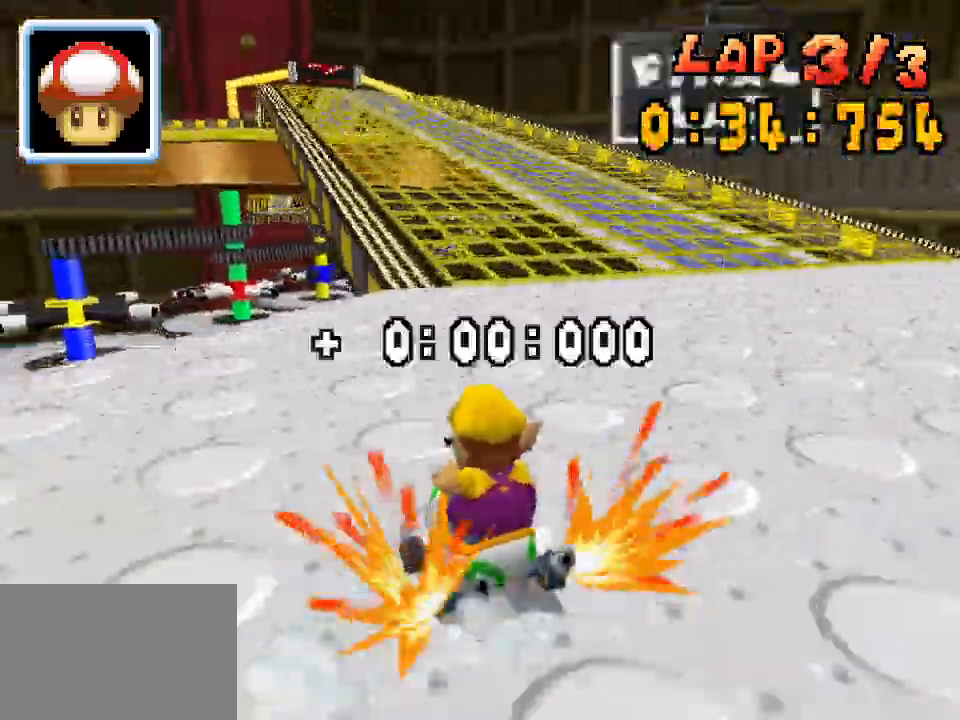
{"dt_ms": 500, "buttons": ["A", "R1", "DPAD_RIGHT"]}
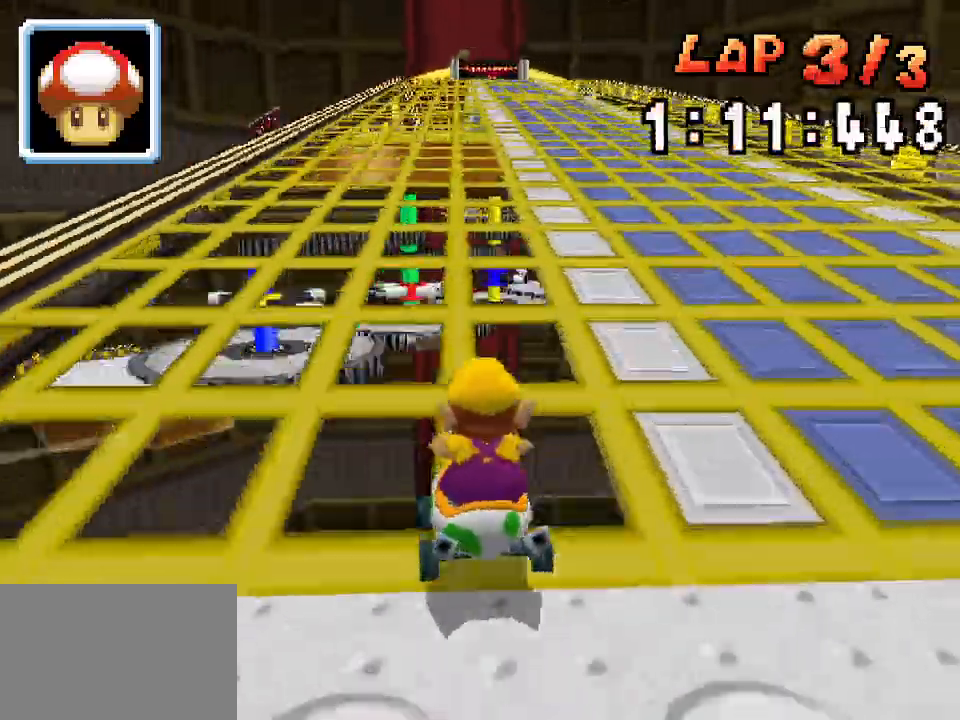
{"dt_ms": 500, "buttons": ["A", "R1", "DPAD_LEFT"], "events": [[50, "DPAD_RIGHT", "up"], [67, "DPAD_LEFT", "down"], [233, "DPAD_LEFT", "up"], [250, "DPAD_RIGHT", "down"], [400, "DPAD_RIGHT", "up"], [433, "DPAD_LEFT", "down"]]}
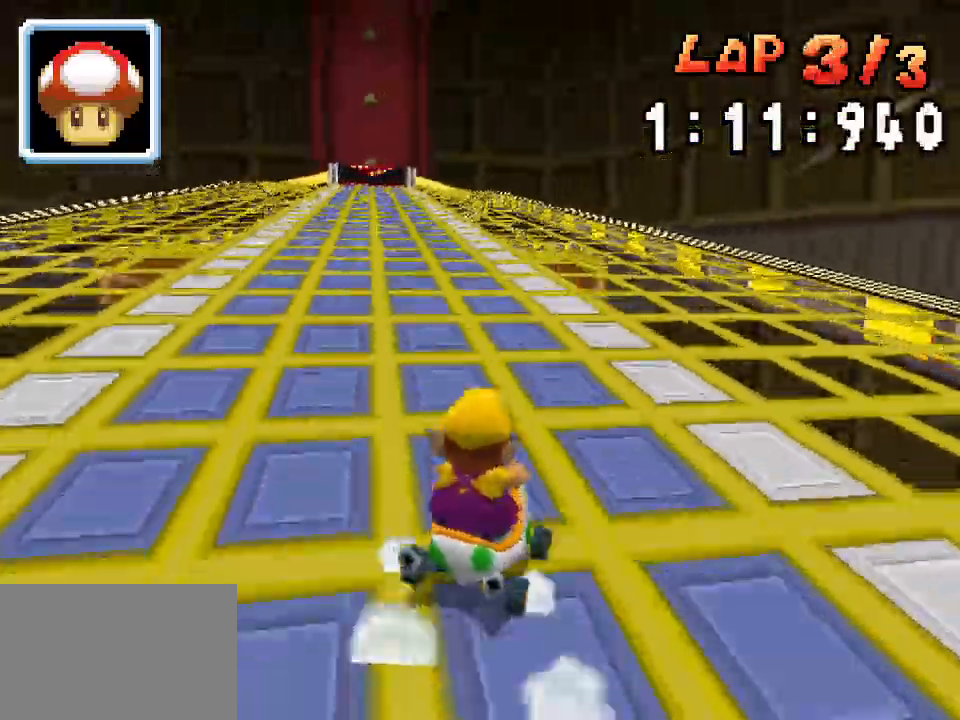
{"dt_ms": 500, "buttons": ["A", "R1", "DPAD_LEFT"], "events": [[100, "DPAD_LEFT", "up"], [150, "DPAD_RIGHT", "down"], [200, "R1", "up"], [217, "DPAD_RIGHT", "up"], [233, "DPAD_LEFT", "down"], [250, "R1", "down"], [383, "R1", "up"], [500, "R1", "down"]]}
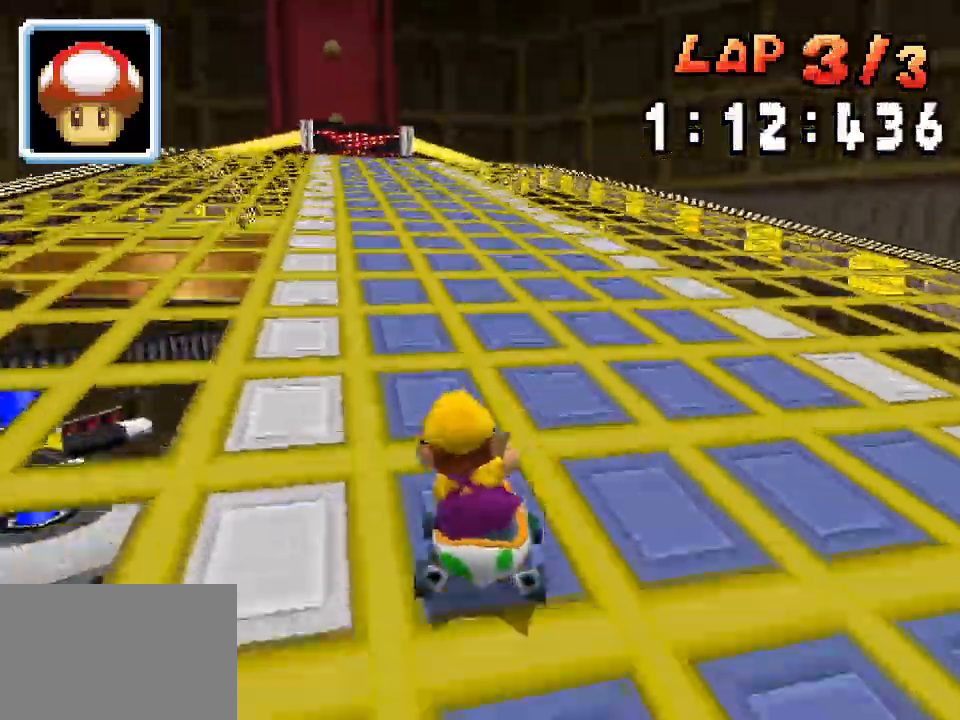
{"dt_ms": 500, "buttons": ["A", "R1", "DPAD_LEFT"], "events": [[267, "DPAD_LEFT", "up"], [283, "DPAD_RIGHT", "down"], [467, "DPAD_RIGHT", "up"], [500, "DPAD_LEFT", "down"]]}
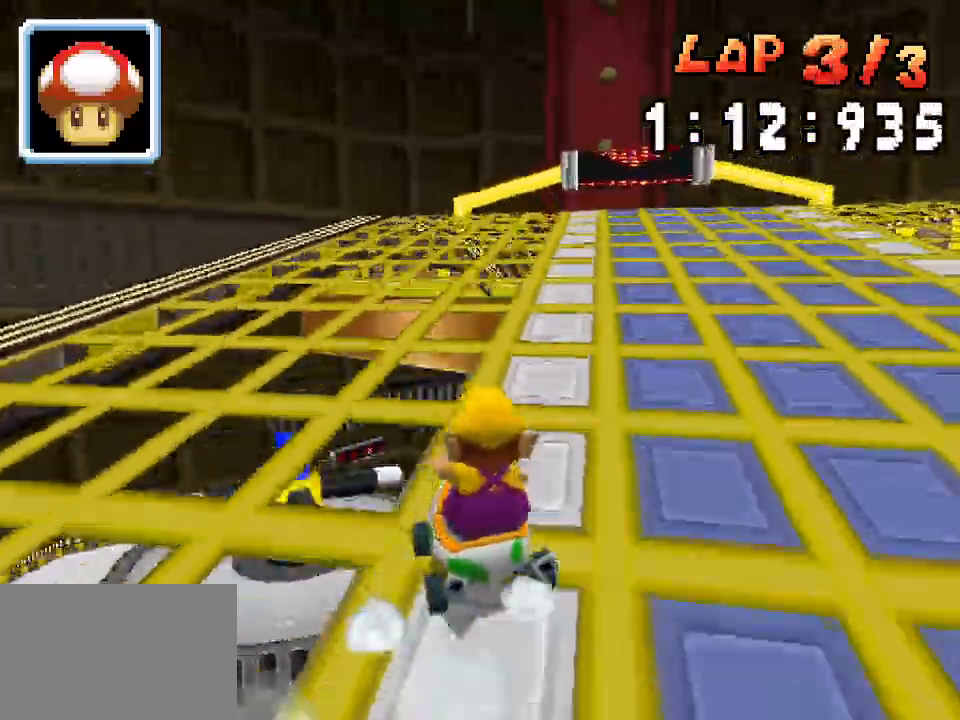
{"dt_ms": 500, "buttons": ["A", "DPAD_RIGHT"], "events": [[167, "DPAD_LEFT", "up"], [183, "DPAD_RIGHT", "down"], [333, "DPAD_RIGHT", "up"], [367, "DPAD_LEFT", "down"], [450, "DPAD_LEFT", "up"], [467, "R1", "up"], [483, "DPAD_RIGHT", "down"]]}
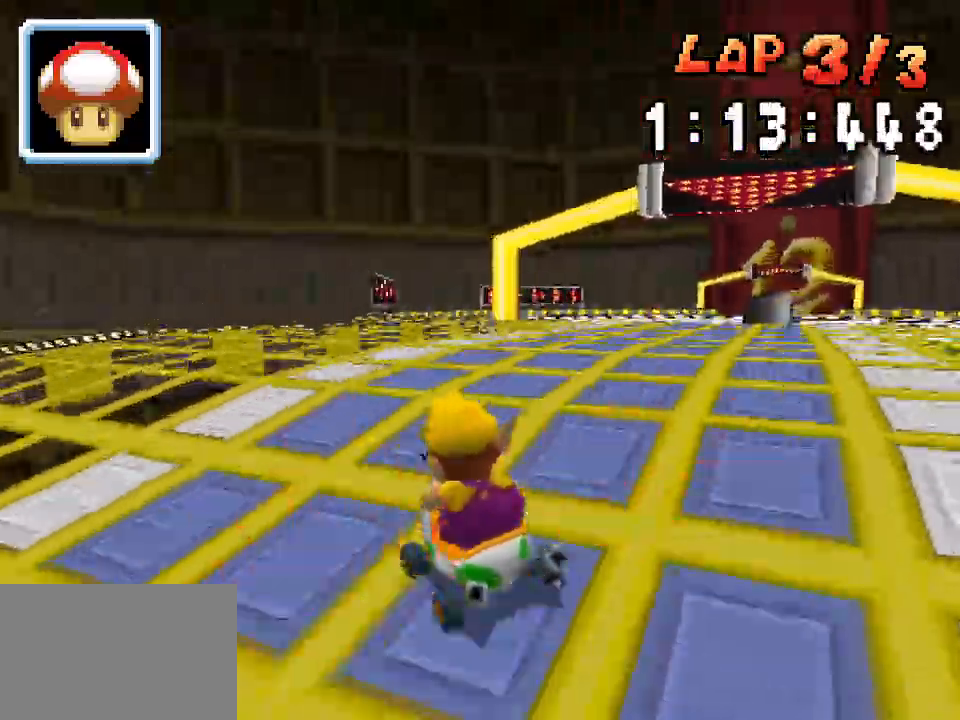
{"dt_ms": 500, "buttons": ["A", "DPAD_RIGHT"], "events": [[33, "R1", "down"], [217, "R1", "up"]]}
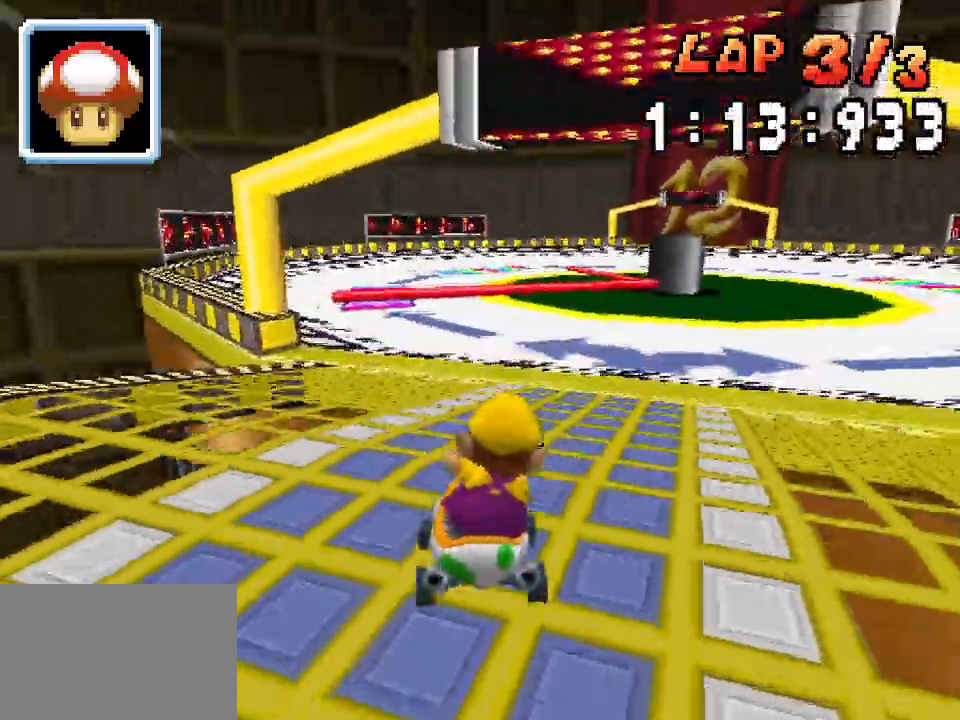
{"dt_ms": 500, "buttons": ["A", "DPAD_RIGHT"], "events": []}
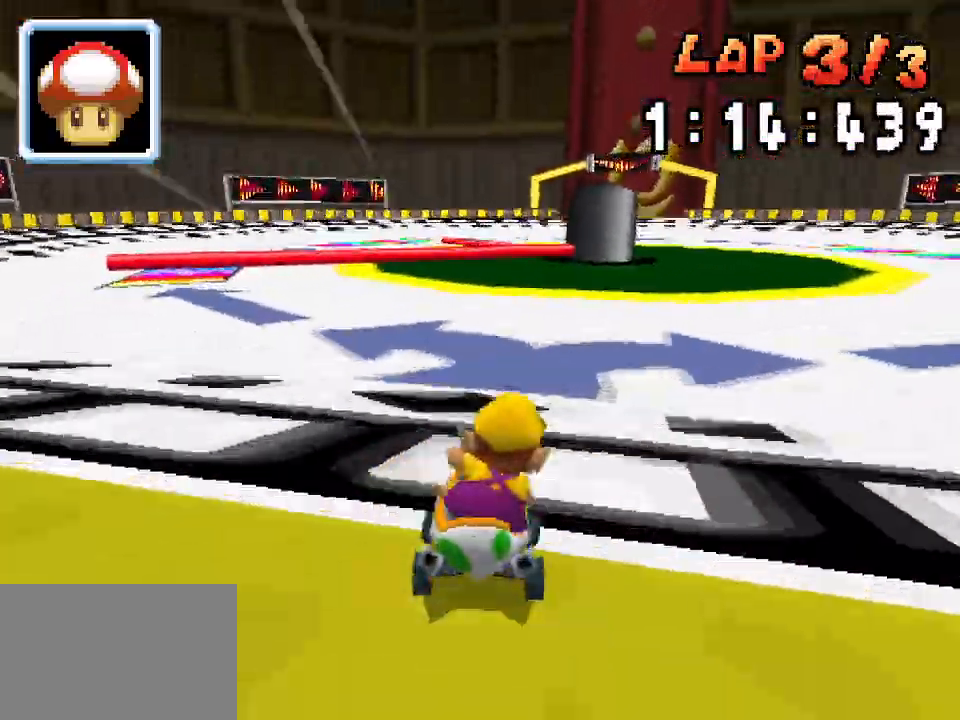
{"dt_ms": 500, "buttons": ["A", "R1", "DPAD_LEFT"]}
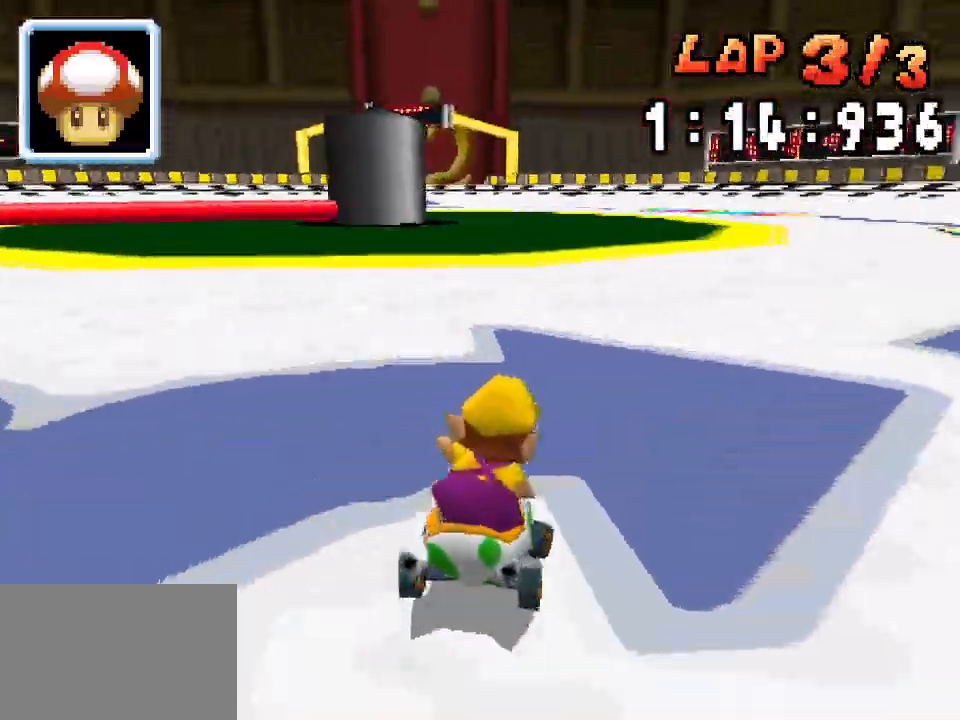
{"dt_ms": 1000, "buttons": ["A", "R1", "DPAD_RIGHT"]}
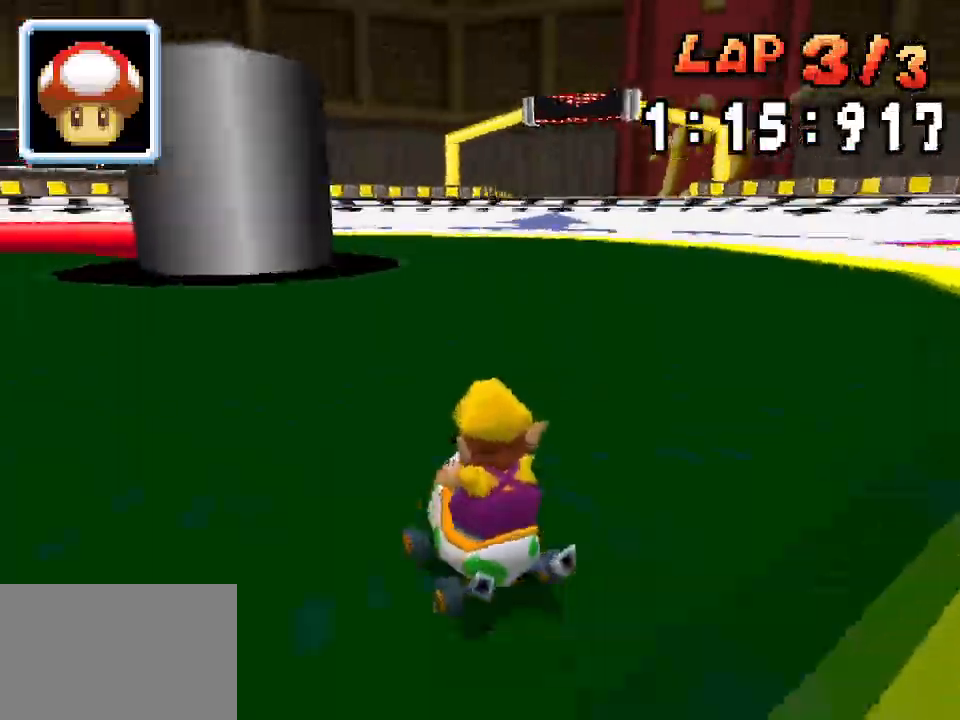
{"dt_ms": 500, "buttons": ["A", "R1", "DPAD_RIGHT"], "events": [[217, "DPAD_RIGHT", "up"], [250, "DPAD_LEFT", "down"], [400, "DPAD_LEFT", "up"], [433, "DPAD_RIGHT", "down"]]}
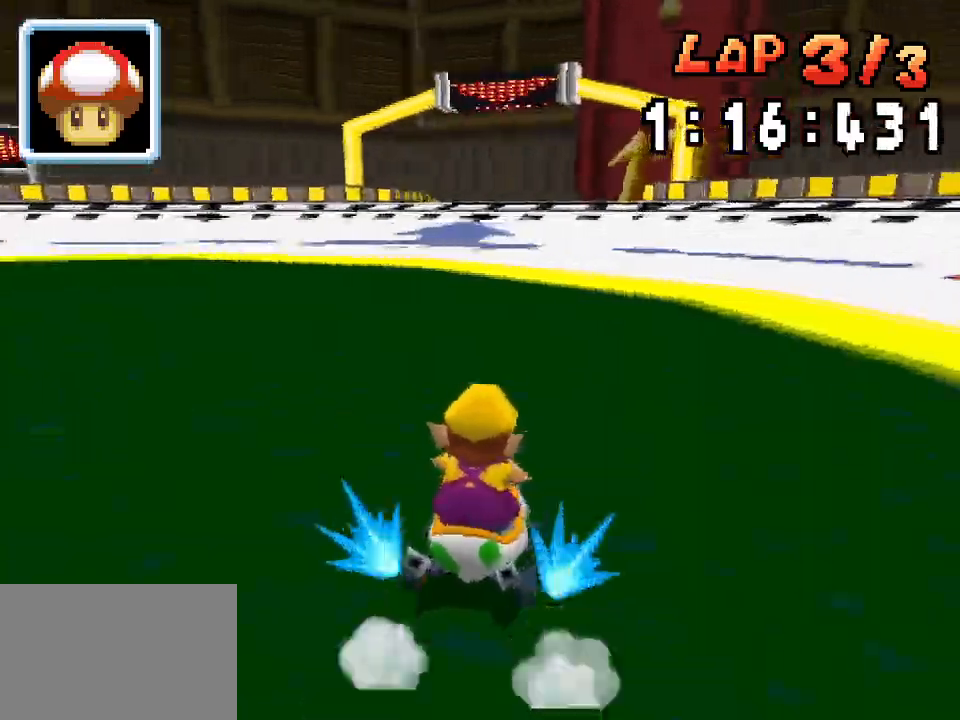
{"dt_ms": 500, "buttons": ["A", "R1", "DPAD_LEFT"], "events": [[83, "DPAD_RIGHT", "up"], [117, "DPAD_LEFT", "down"], [267, "DPAD_LEFT", "up"], [300, "DPAD_RIGHT", "down"], [383, "R1", "up"], [433, "DPAD_RIGHT", "up"], [467, "DPAD_LEFT", "down"], [467, "R1", "down"]]}
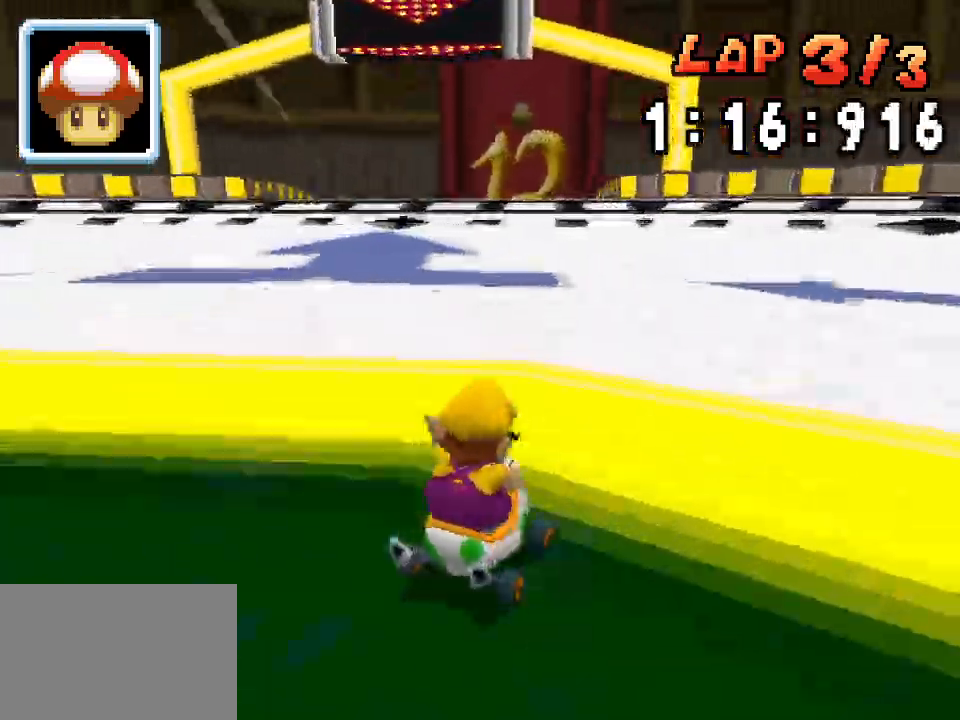
{"dt_ms": 1000, "buttons": ["A", "R1", "DPAD_RIGHT"]}